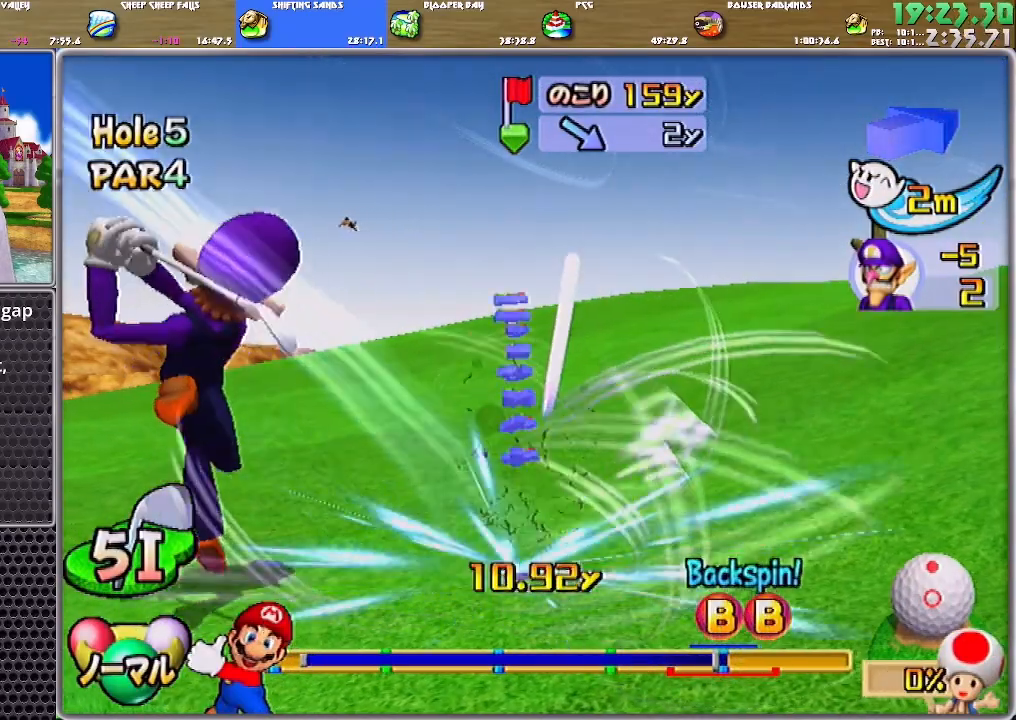
Gameplay with a controller (Nintendo layout); each line is a JSON object with the inputs held at the frame after it. "events" lists button and stick changes between this image and that frame as [ms after this image, input, new state], when the widget could be followed in between. Not read: L2 L3 R2 R3 START.
{"buttons": [], "left_stick": "up-left", "right_stick": "center", "events": []}
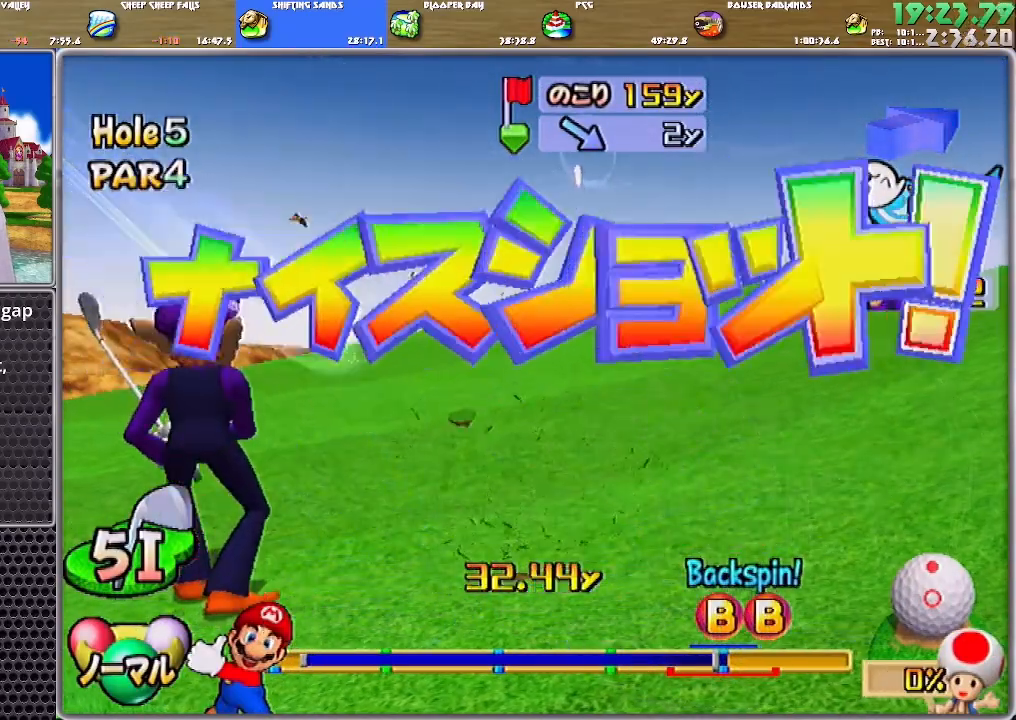
{"buttons": [], "left_stick": "up-left", "right_stick": "center", "events": []}
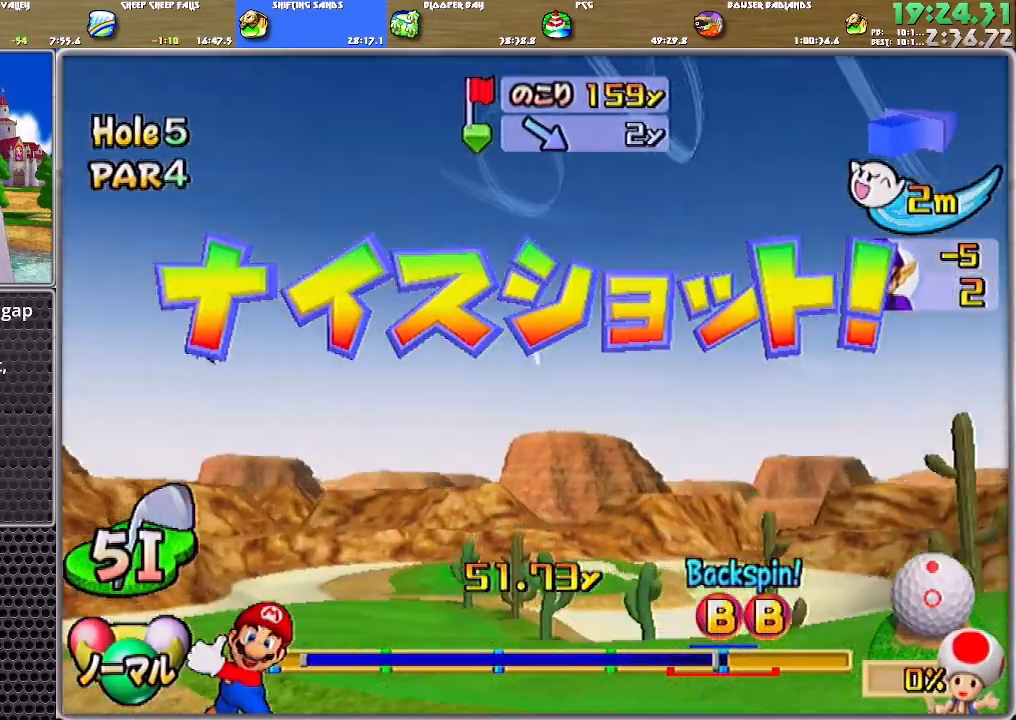
{"buttons": [], "left_stick": "up-left", "right_stick": "center", "events": []}
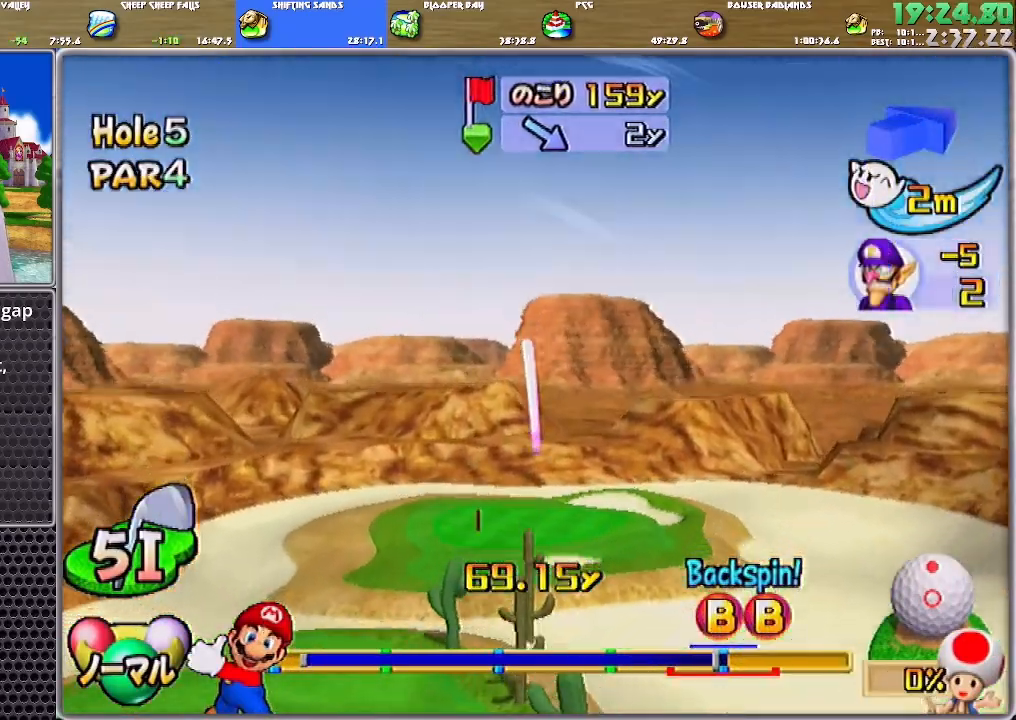
{"buttons": [], "left_stick": "up-left", "right_stick": "center", "events": []}
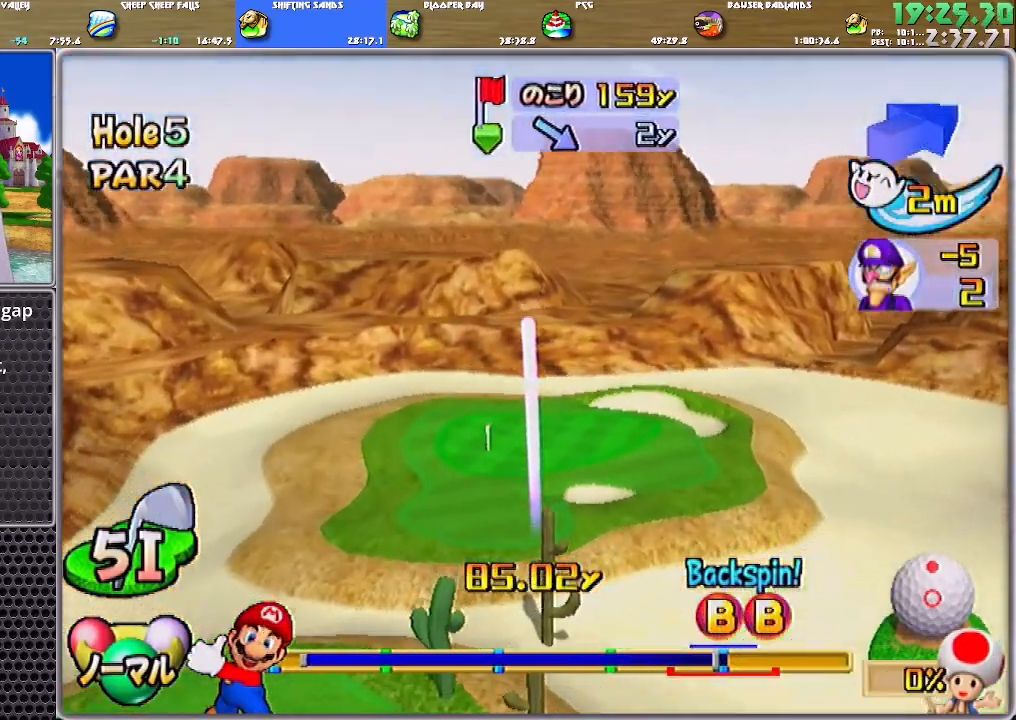
{"buttons": [], "left_stick": "up-left", "right_stick": "center", "events": []}
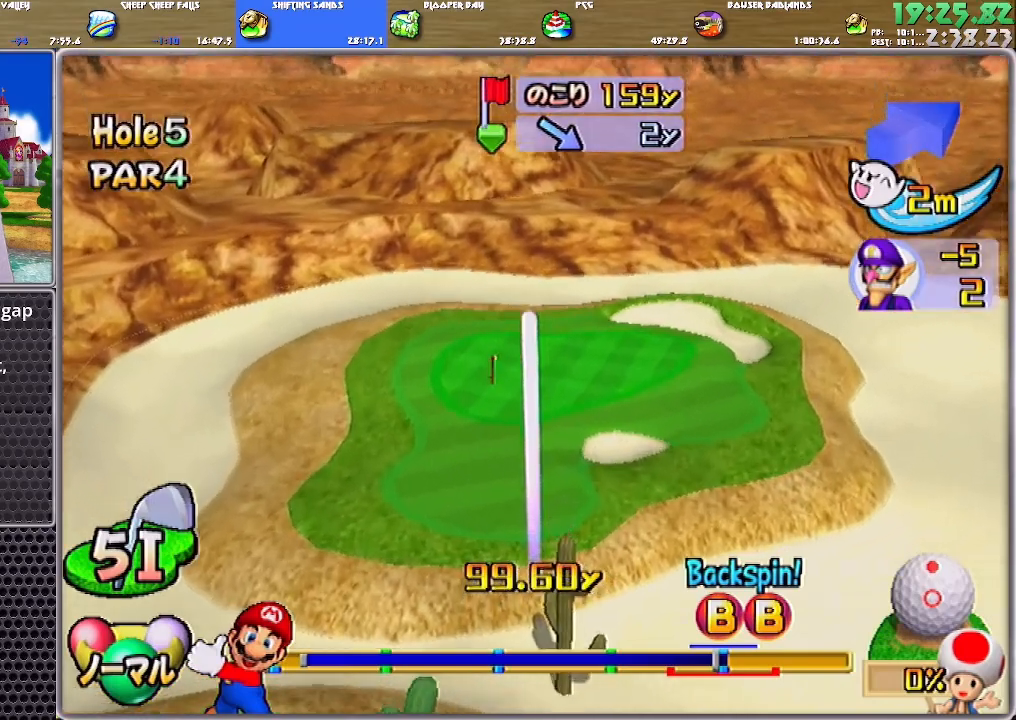
{"buttons": ["A"], "left_stick": "left", "right_stick": "center", "events": [[134, "A", "down"], [467, "left_stick", "left"]]}
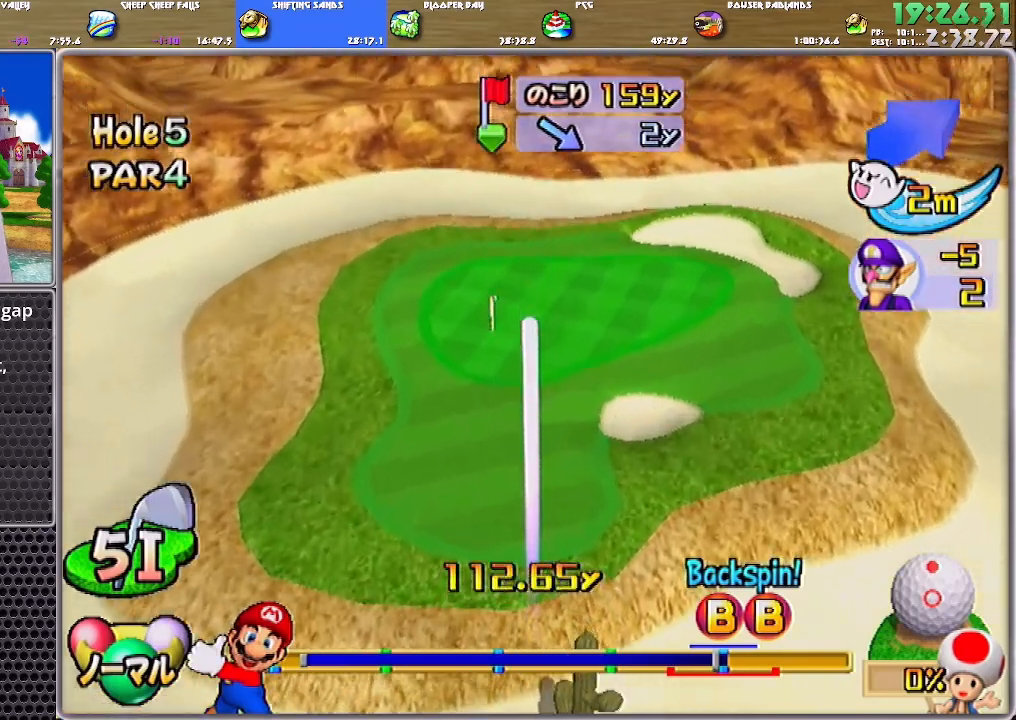
{"buttons": ["A"], "left_stick": "center", "right_stick": "center", "events": [[267, "left_stick", "center"]]}
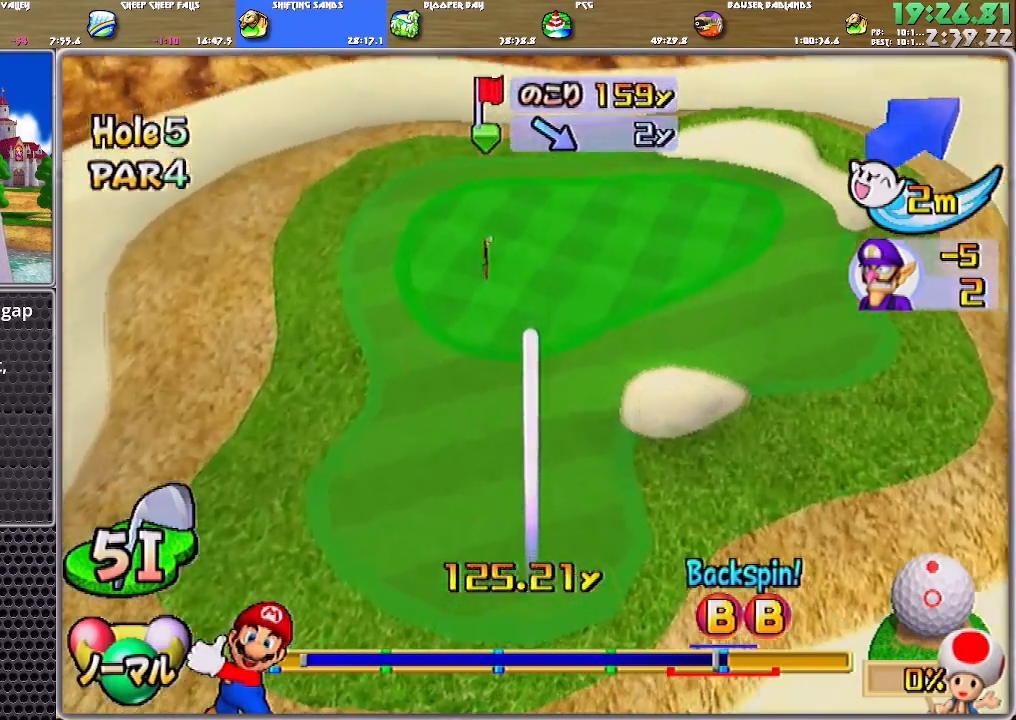
{"buttons": ["A"], "left_stick": "center", "right_stick": "center", "events": []}
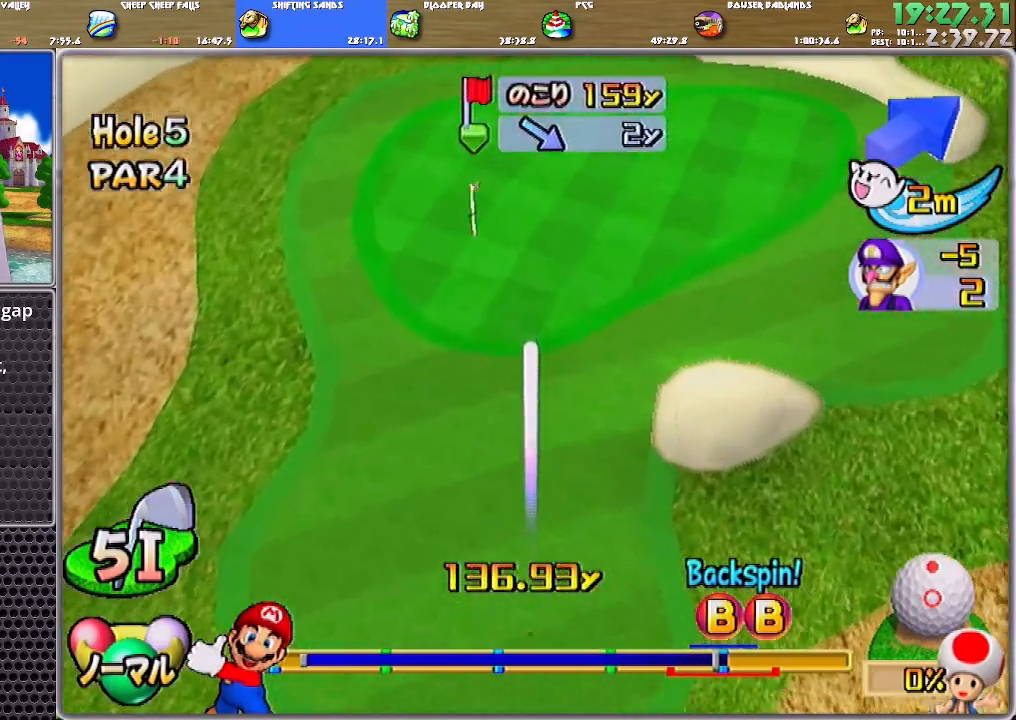
{"buttons": ["A"], "left_stick": "up", "right_stick": "center", "events": [[500, "left_stick", "up"]]}
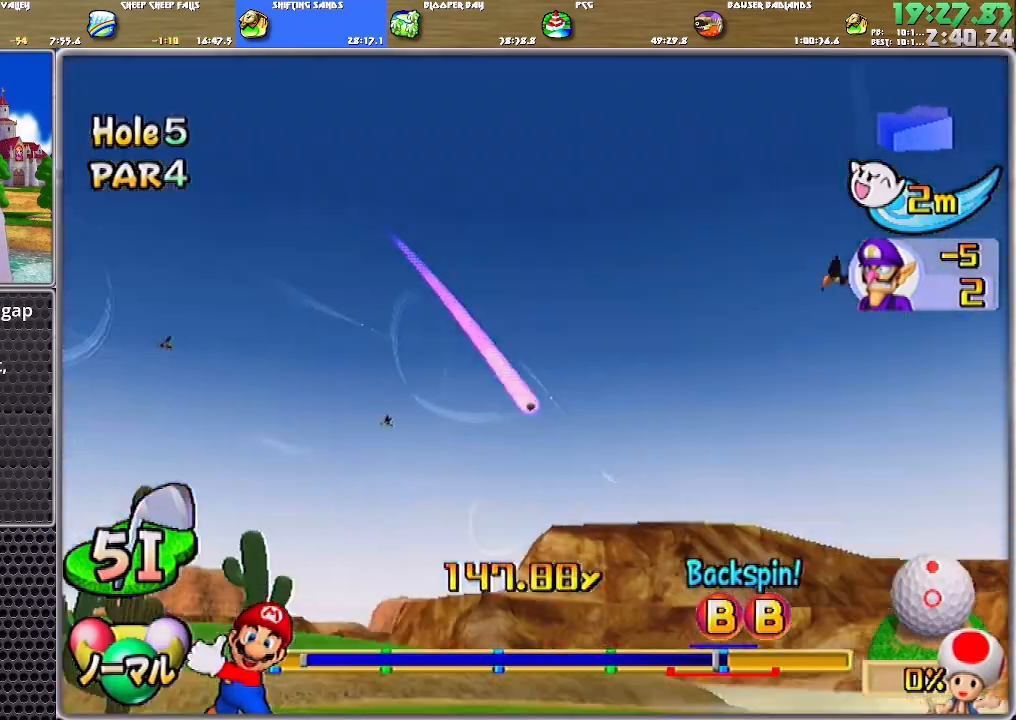
{"buttons": ["A"], "left_stick": "up-left", "right_stick": "center", "events": [[134, "left_stick", "up-left"]]}
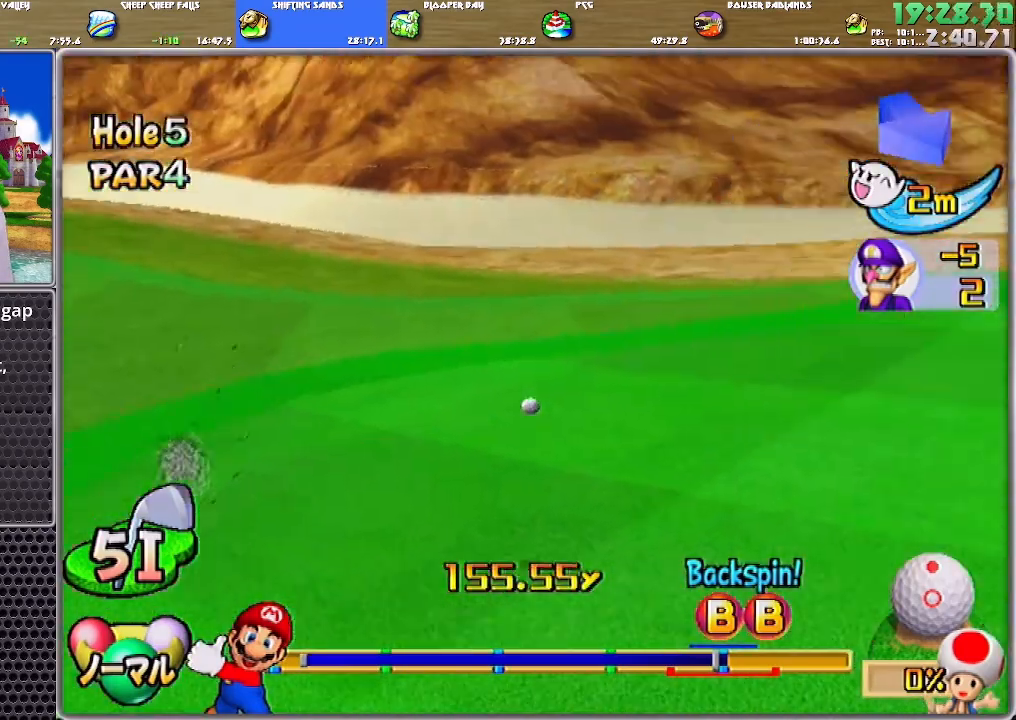
{"buttons": ["A"], "left_stick": "up-left", "right_stick": "center", "events": []}
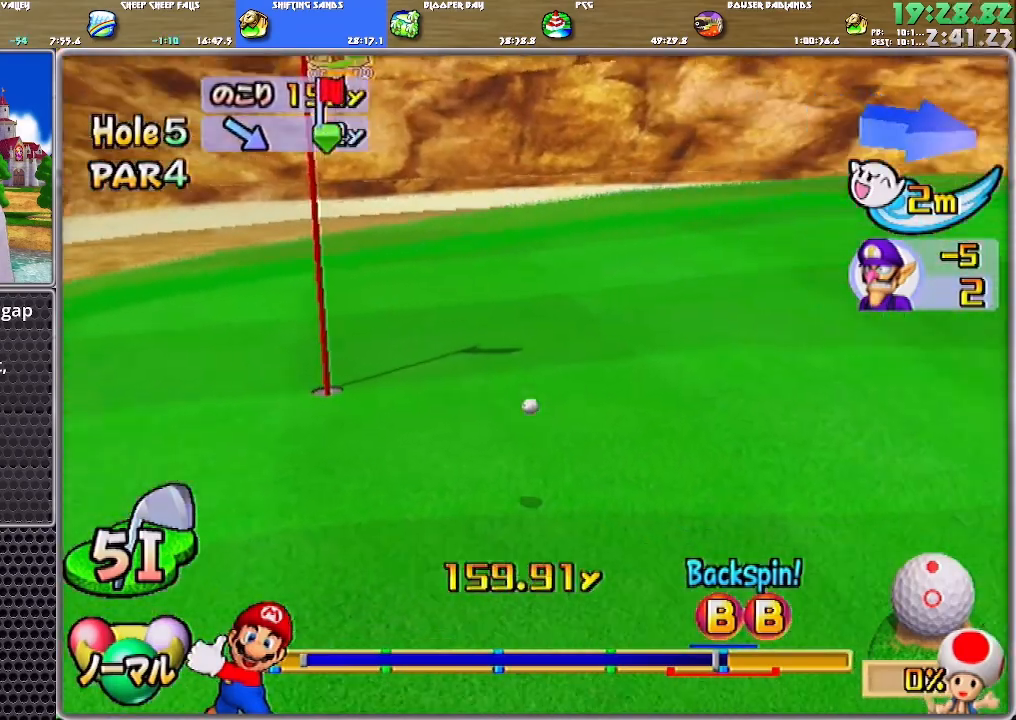
{"buttons": ["A"], "left_stick": "up-left", "right_stick": "center", "events": []}
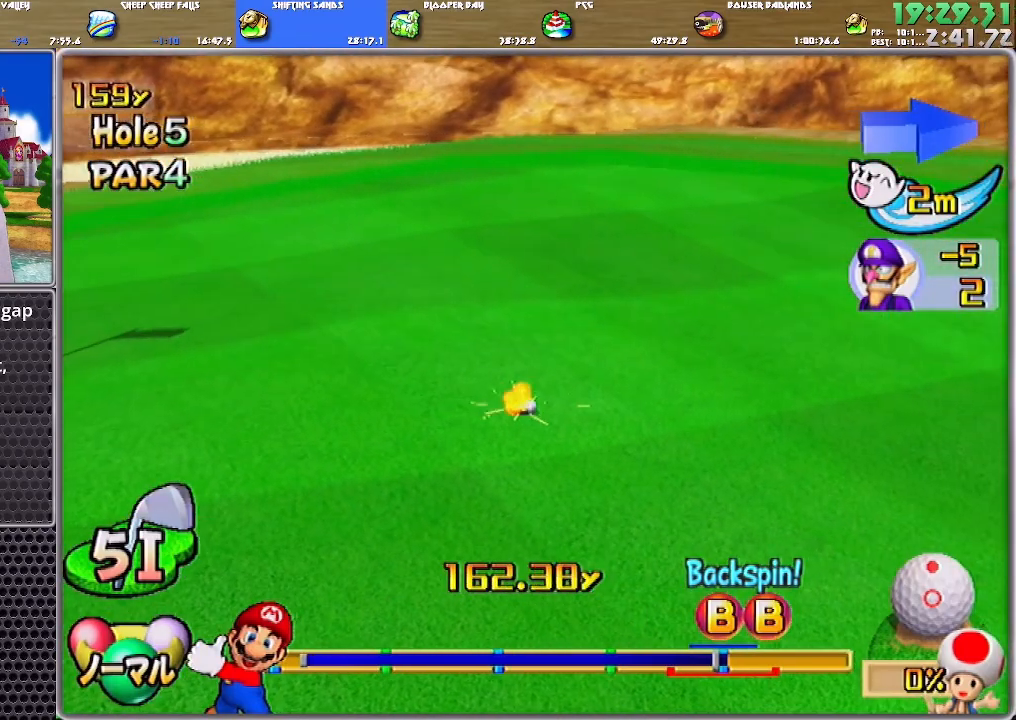
{"buttons": ["A"], "left_stick": "center", "right_stick": "center", "events": [[233, "left_stick", "center"]]}
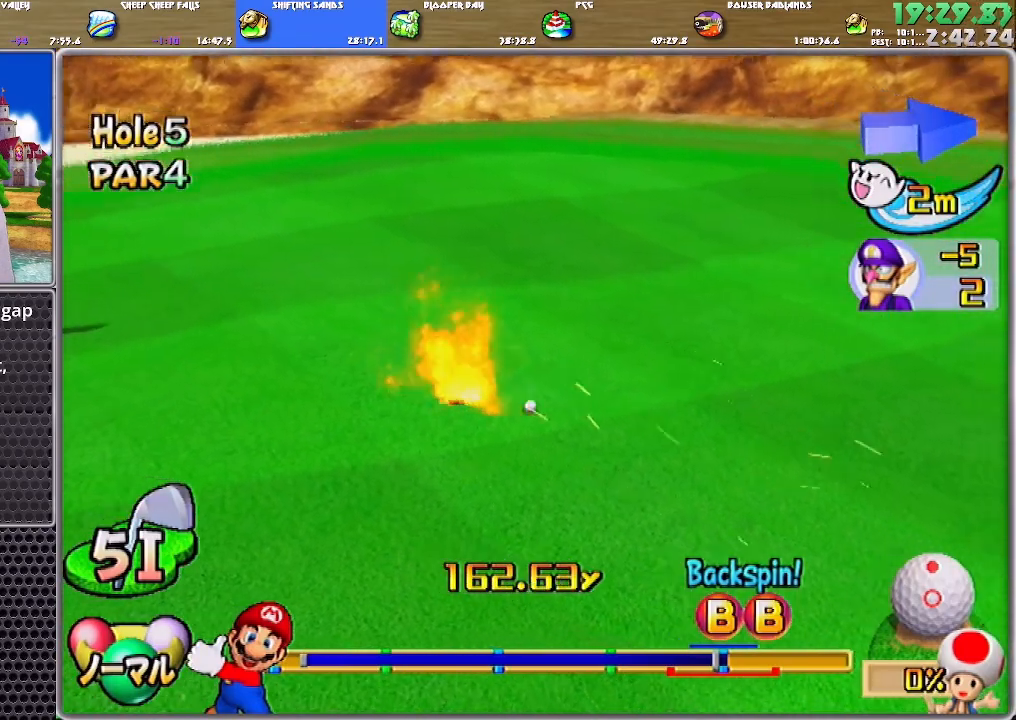
{"buttons": ["A"], "left_stick": "center", "right_stick": "center", "events": []}
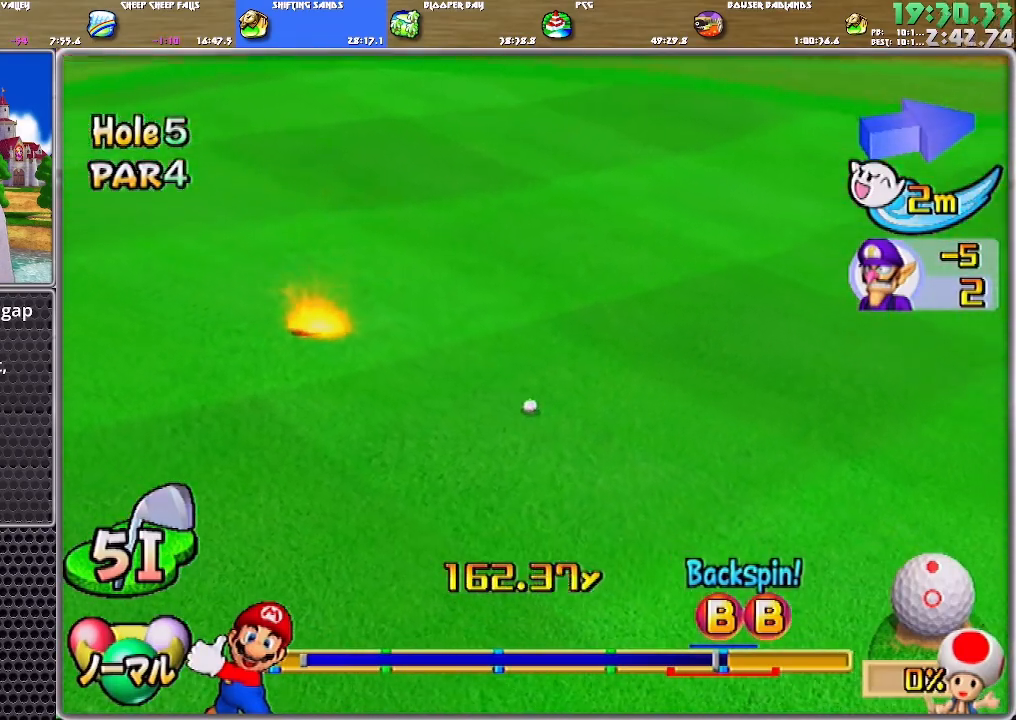
{"buttons": ["A"], "left_stick": "center", "right_stick": "center", "events": [[333, "A", "up"], [467, "A", "down"]]}
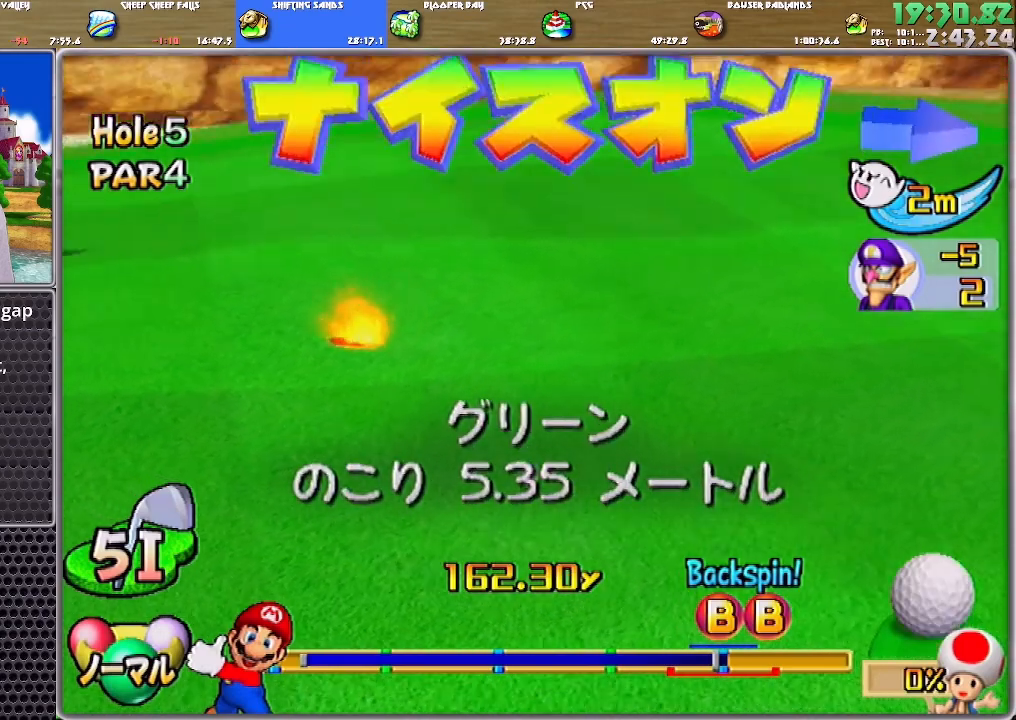
{"buttons": [], "left_stick": "center", "right_stick": "center", "events": [[34, "A", "up"], [100, "A", "down"], [134, "A", "up"], [200, "A", "down"], [267, "A", "up"], [334, "A", "down"], [367, "A", "up"], [434, "A", "down"], [467, "A", "up"]]}
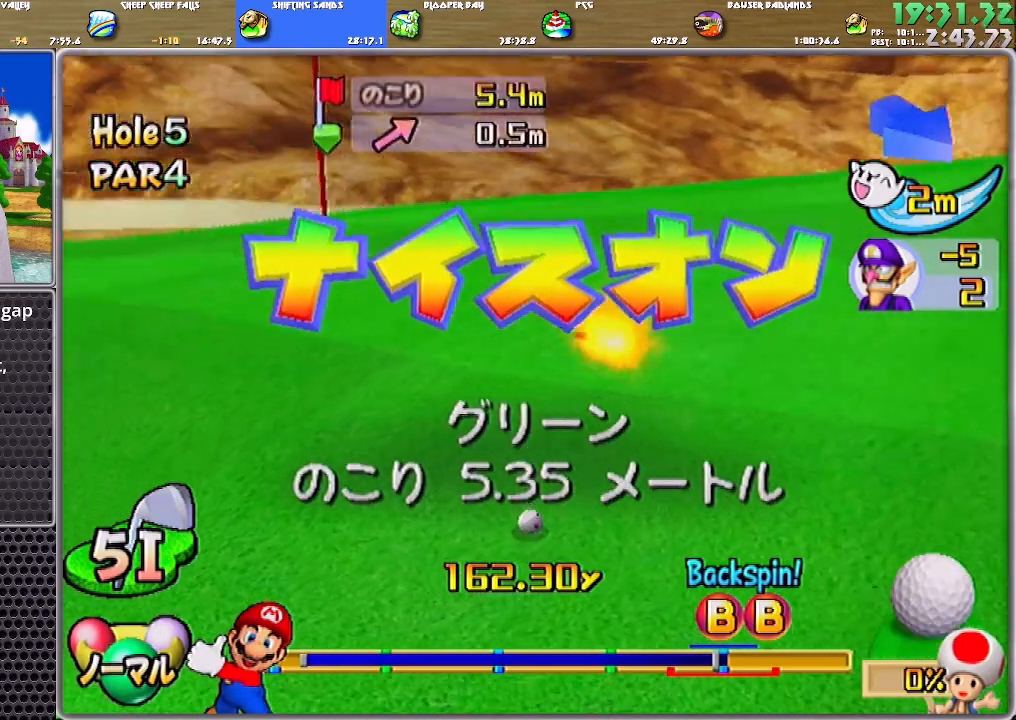
{"buttons": [], "left_stick": "center", "right_stick": "center", "events": [[33, "A", "down"], [66, "A", "up"], [133, "A", "down"], [200, "A", "up"], [267, "A", "down"], [300, "A", "up"], [367, "A", "down"], [433, "A", "up"]]}
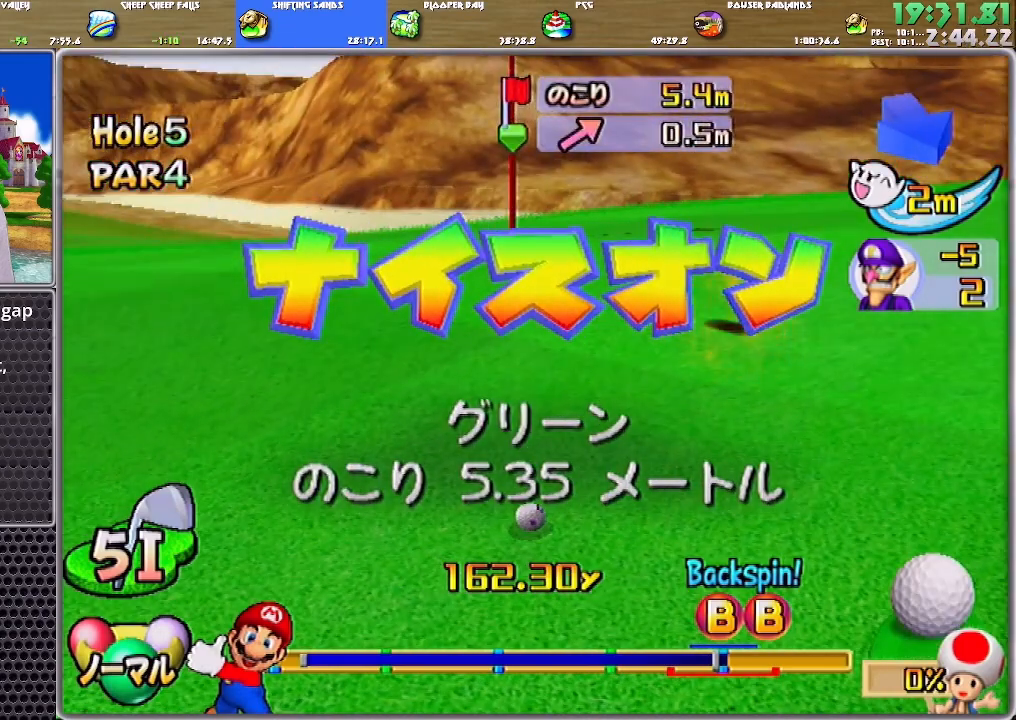
{"buttons": [], "left_stick": "center", "right_stick": "center", "events": []}
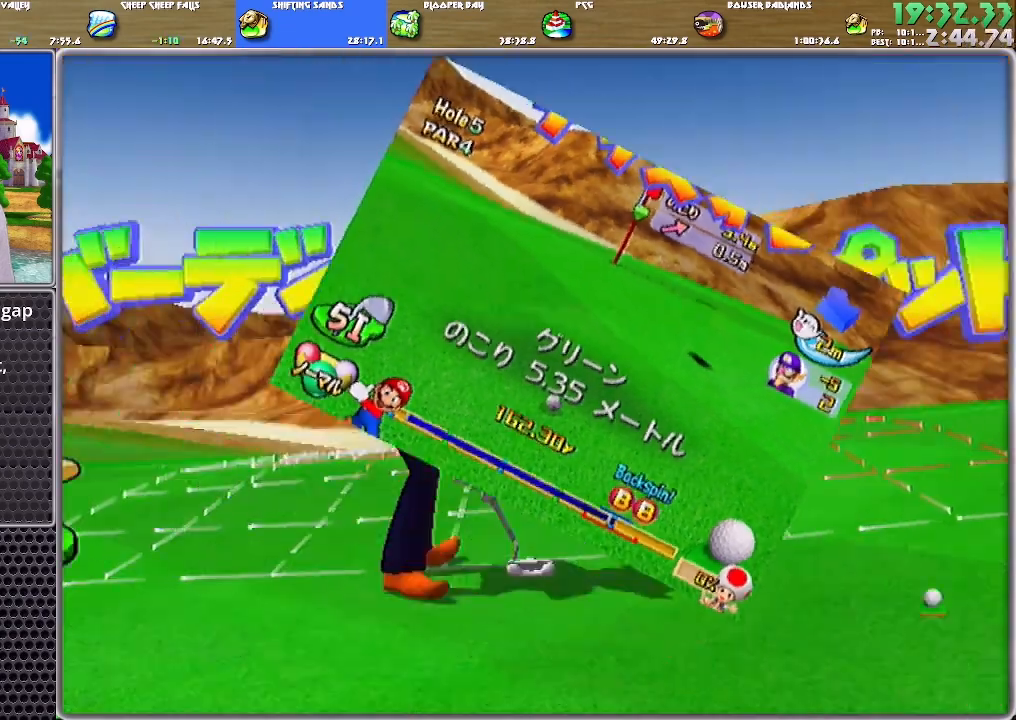
{"buttons": ["A"], "left_stick": "center", "right_stick": "center", "events": [[33, "left_stick", "right"], [467, "A", "down"], [467, "left_stick", "center"]]}
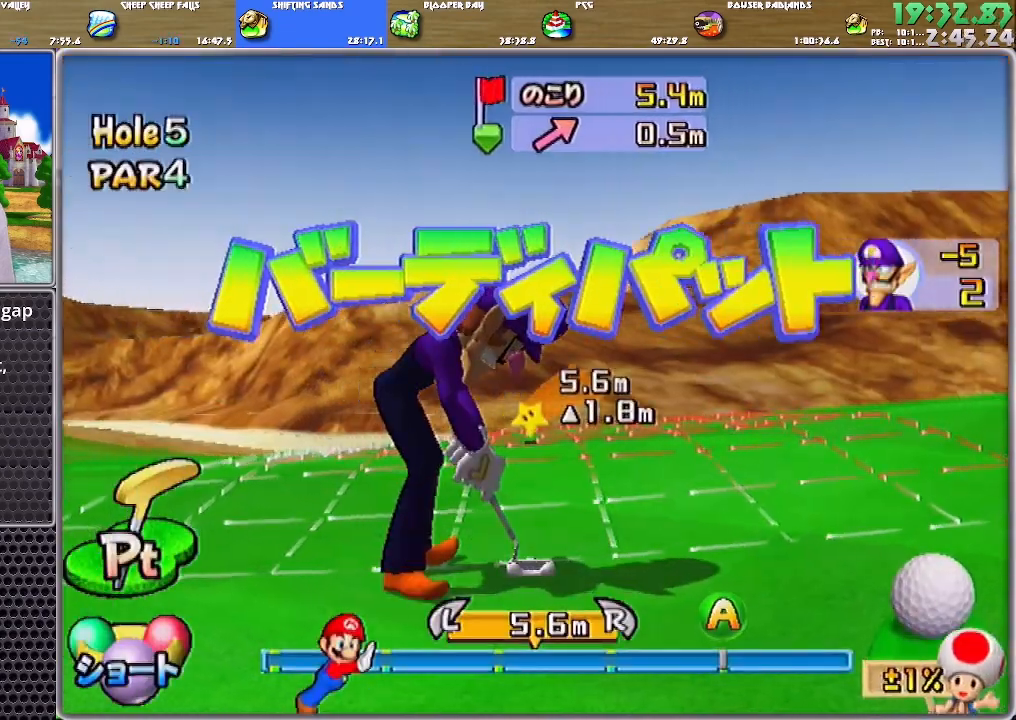
{"buttons": ["A"], "left_stick": "center", "right_stick": "center", "events": [[34, "A", "up"], [401, "A", "down"]]}
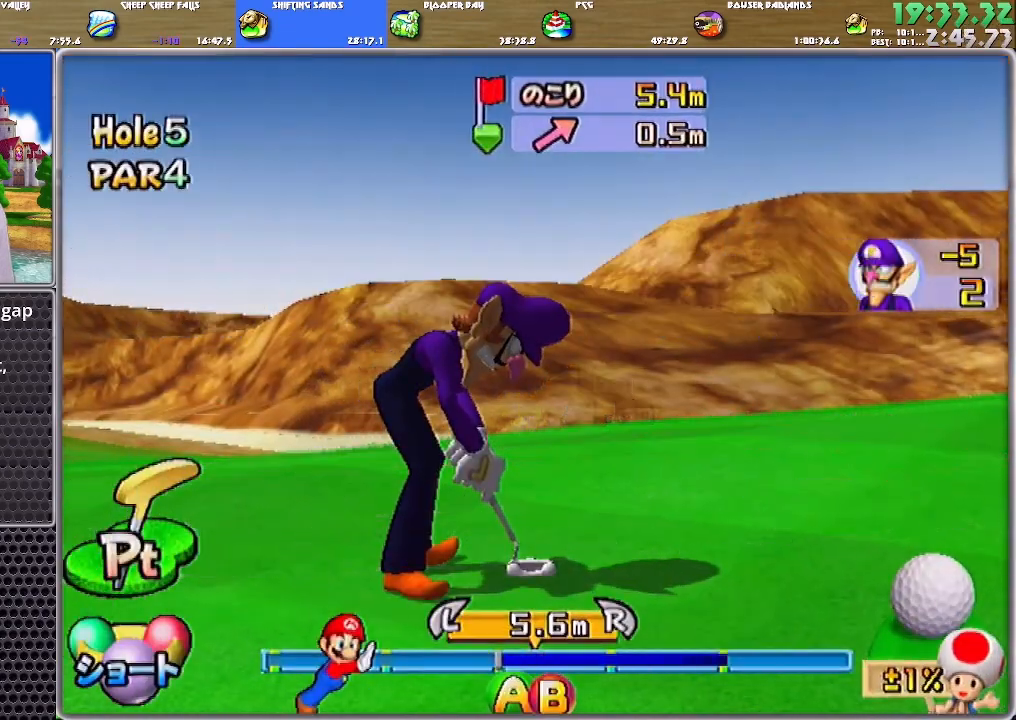
{"buttons": ["A"], "left_stick": "center", "right_stick": "center", "events": []}
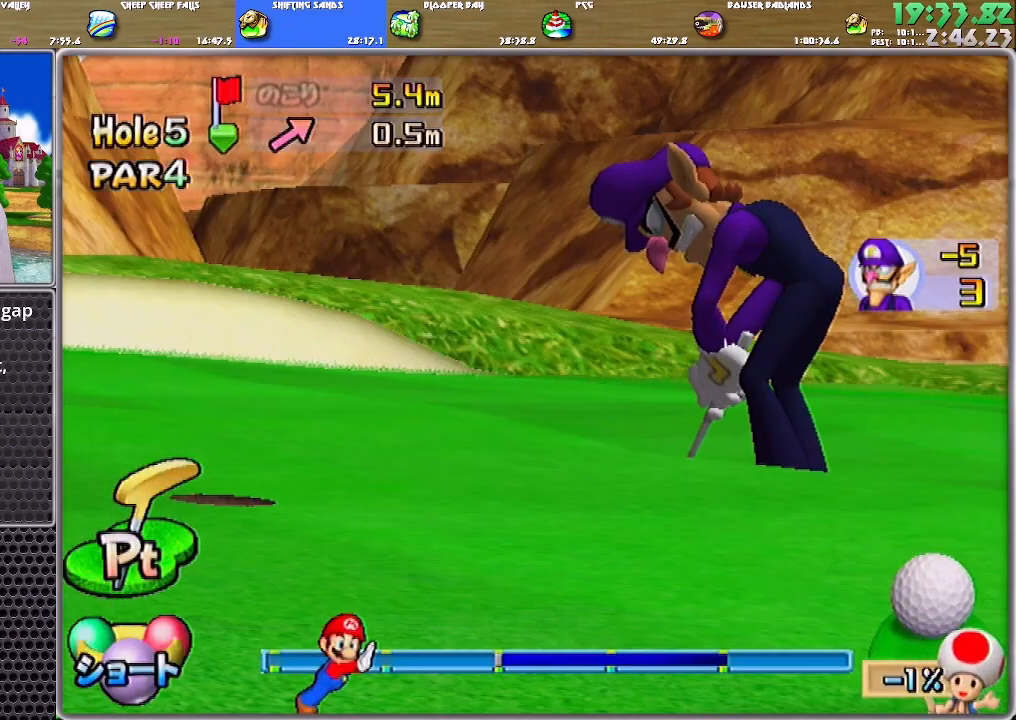
{"buttons": ["A"], "left_stick": "center", "right_stick": "center", "events": []}
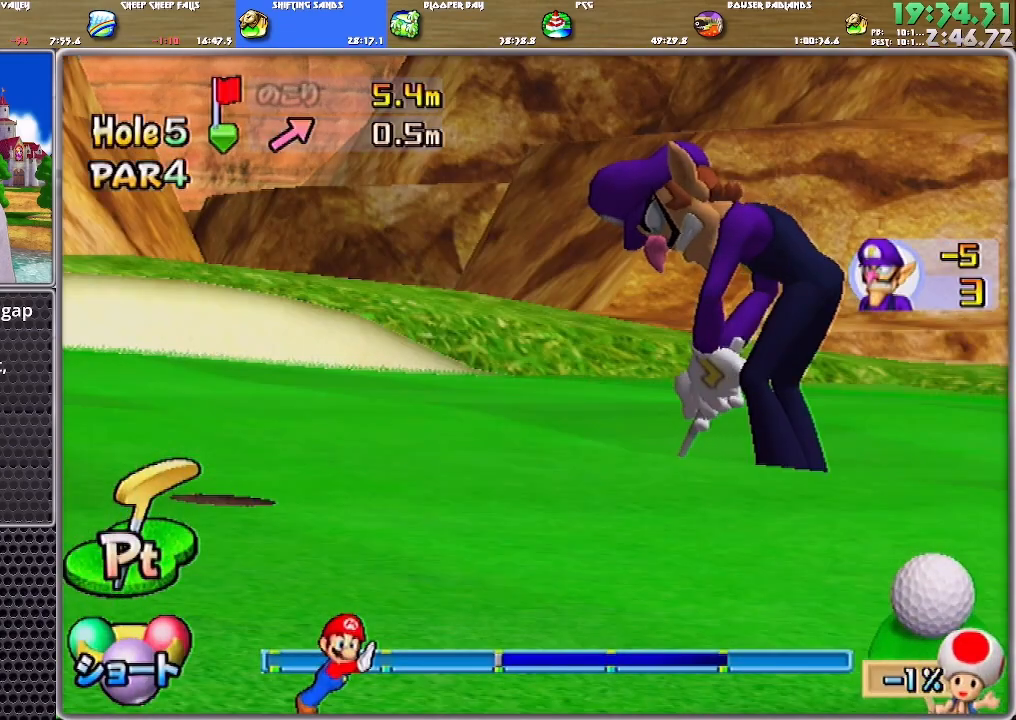
{"buttons": ["A"], "left_stick": "center", "right_stick": "center", "events": []}
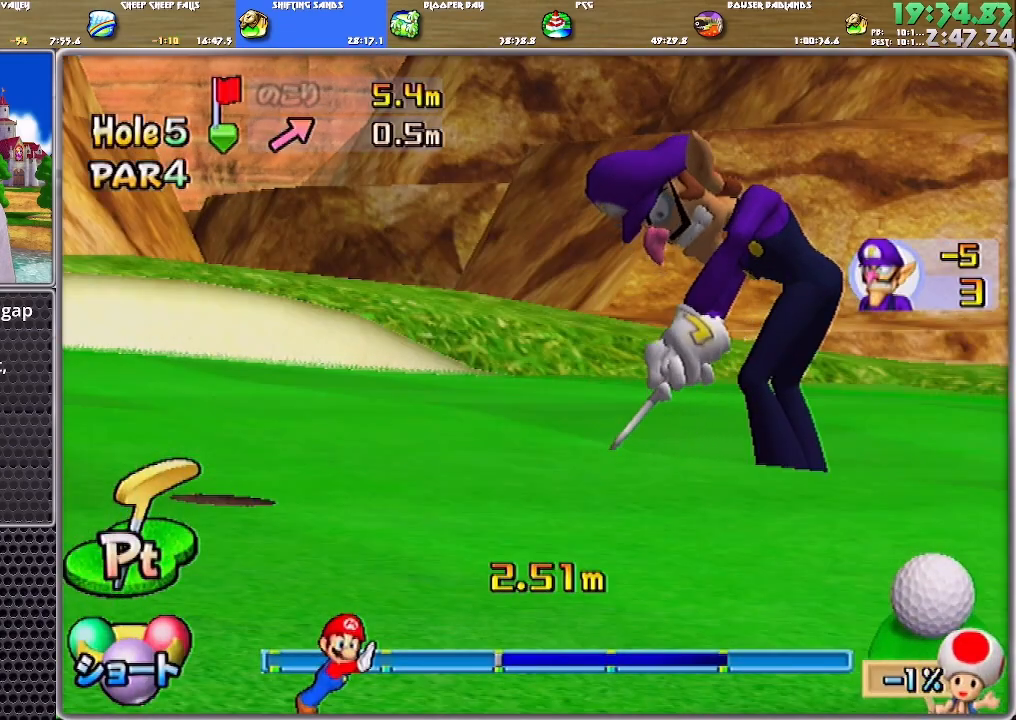
{"buttons": ["A"], "left_stick": "center", "right_stick": "center", "events": []}
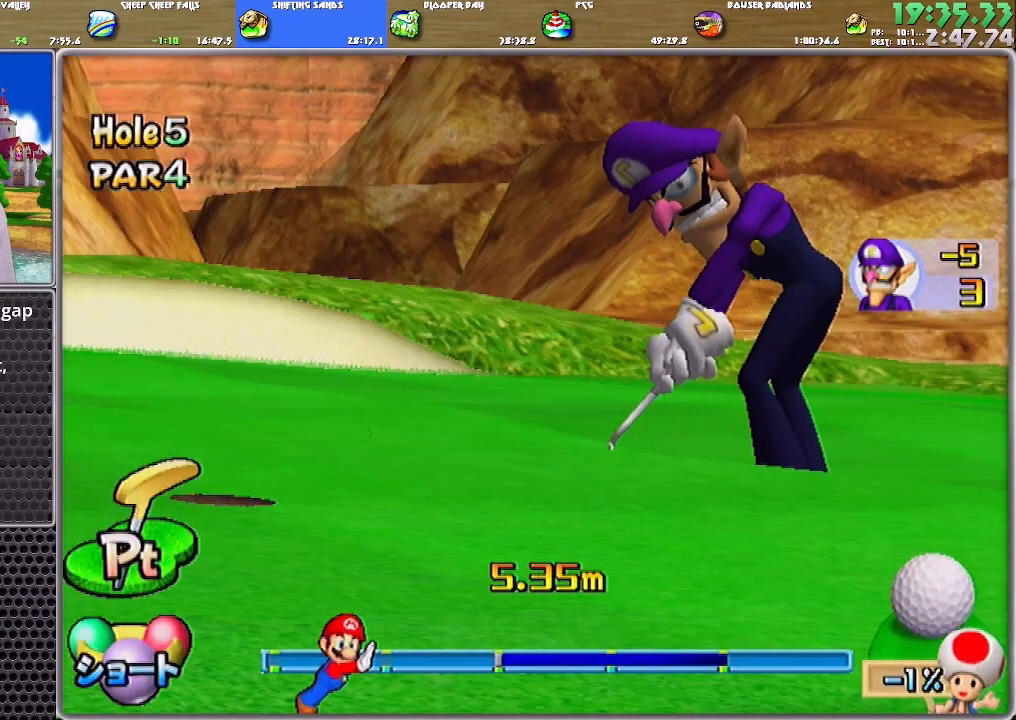
{"buttons": ["A"], "left_stick": "center", "right_stick": "center", "events": [[100, "A", "up"], [167, "A", "down"], [233, "A", "up"], [267, "A", "down"], [333, "A", "up"], [400, "A", "down"], [433, "A", "up"], [467, "A", "down"]]}
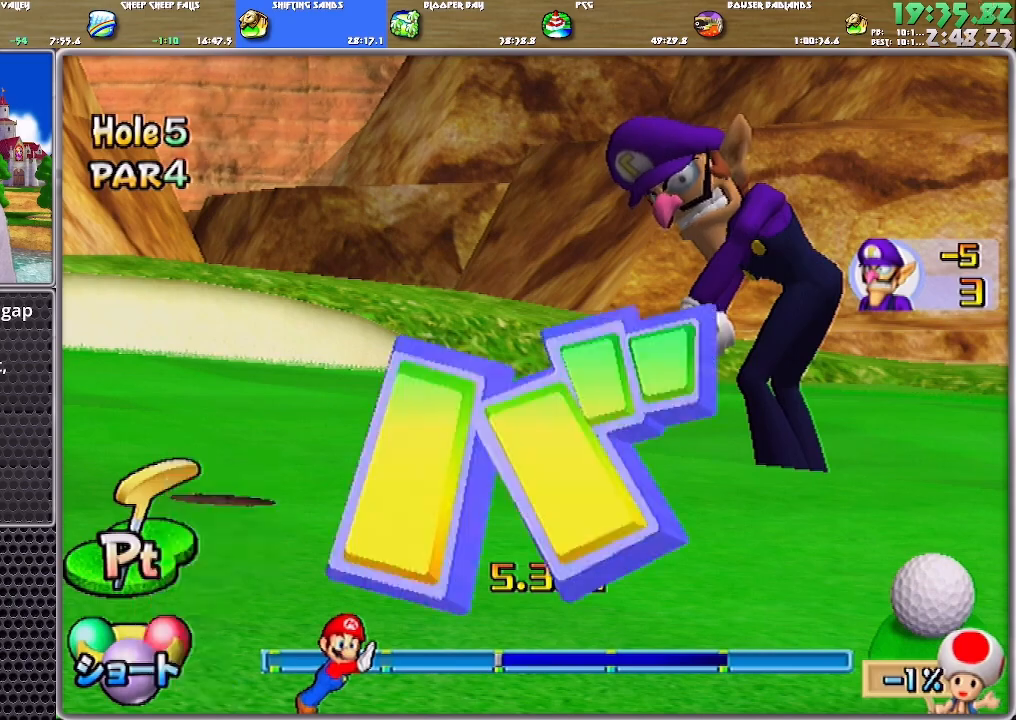
{"buttons": [], "left_stick": "center", "right_stick": "center", "events": [[34, "A", "up"], [67, "A", "down"], [134, "A", "up"], [200, "A", "down"], [267, "A", "up"], [300, "A", "down"], [367, "A", "up"], [401, "A", "down"], [467, "A", "up"]]}
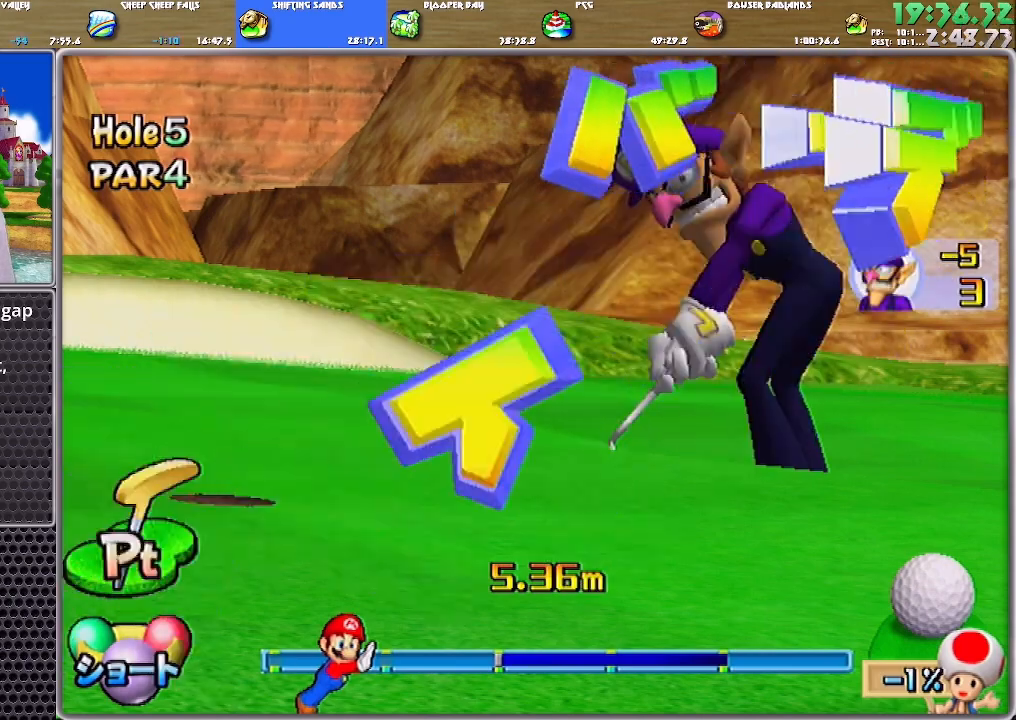
{"buttons": ["A"], "left_stick": "center", "right_stick": "center", "events": [[33, "A", "down"], [100, "A", "up"], [133, "A", "down"], [200, "A", "up"], [267, "A", "down"], [333, "A", "up"], [367, "A", "down"], [433, "A", "up"], [467, "A", "down"]]}
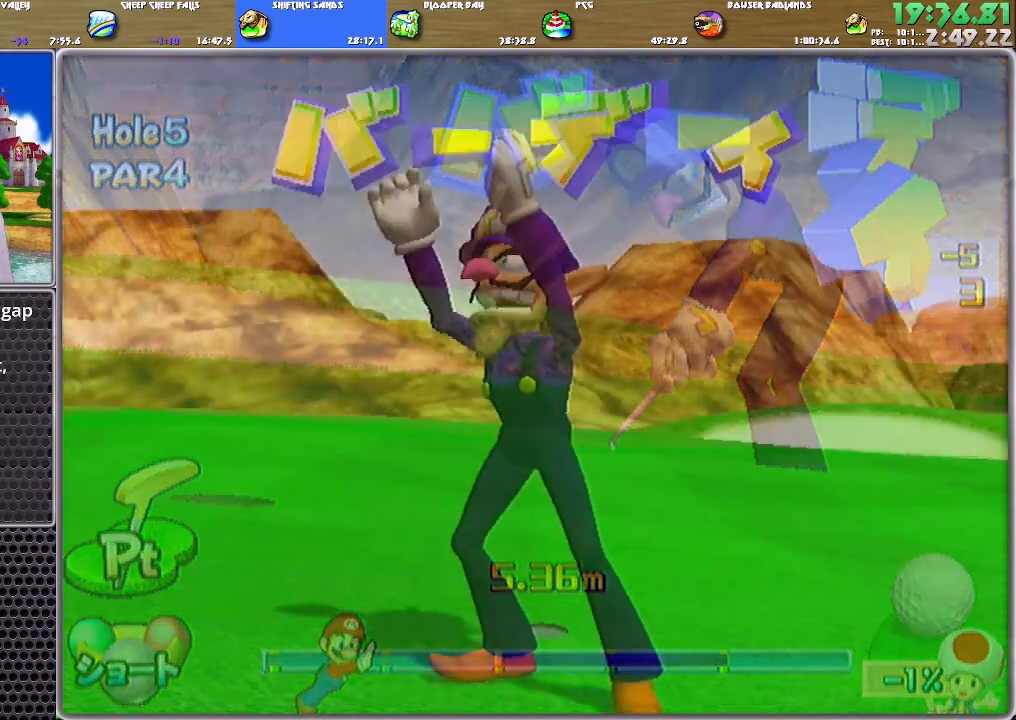
{"buttons": [], "left_stick": "center", "right_stick": "center", "events": [[34, "A", "up"], [134, "A", "down"], [167, "A", "up"], [234, "A", "down"], [300, "A", "up"], [367, "A", "down"], [401, "A", "up"], [434, "A", "down"], [501, "A", "up"]]}
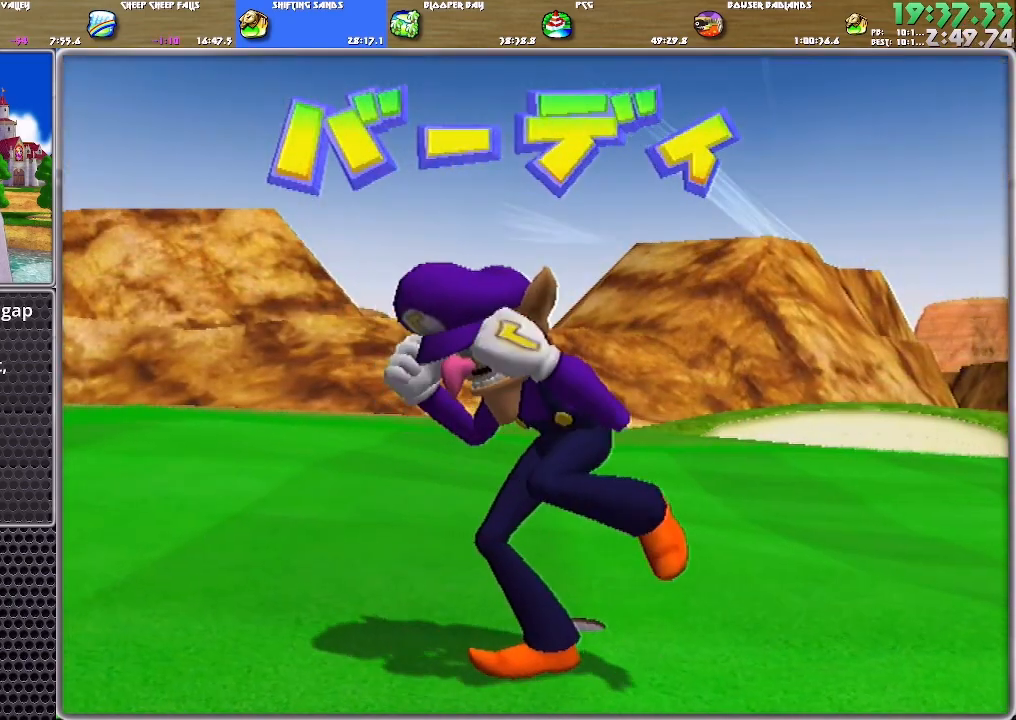
{"buttons": ["A"], "left_stick": "center", "right_stick": "center", "events": [[33, "A", "down"], [100, "A", "up"], [167, "A", "down"], [233, "A", "up"], [300, "A", "down"], [367, "A", "up"], [400, "A", "down"], [467, "A", "up"], [500, "A", "down"]]}
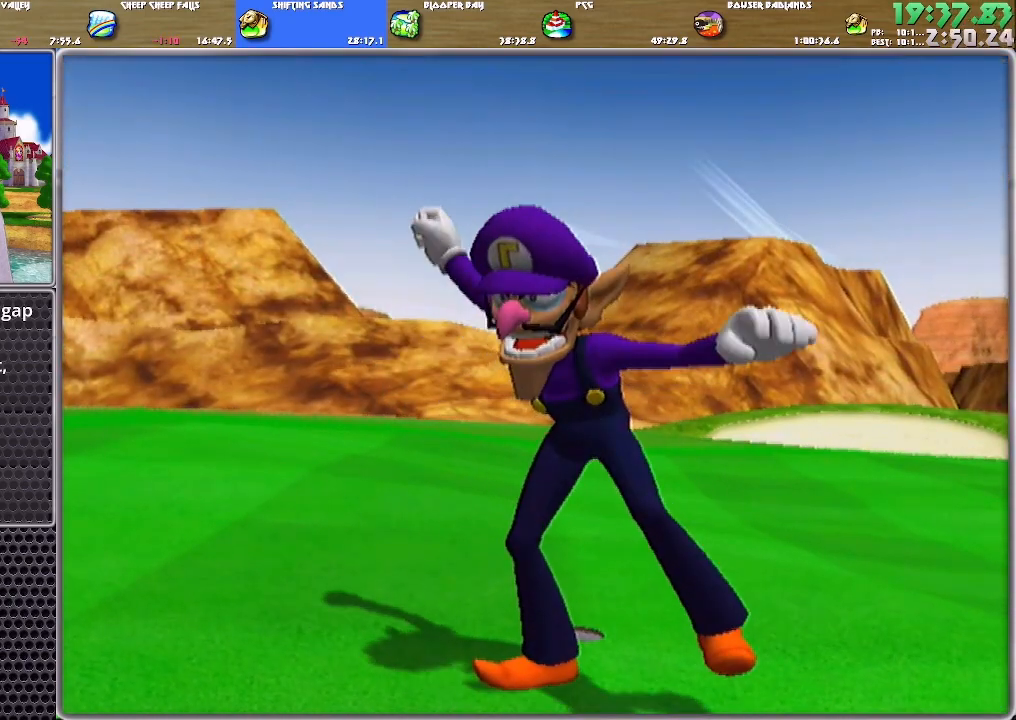
{"buttons": [], "left_stick": "center", "right_stick": "center", "events": [[100, "A", "up"], [134, "A", "down"], [234, "A", "up"], [267, "A", "down"], [334, "A", "up"]]}